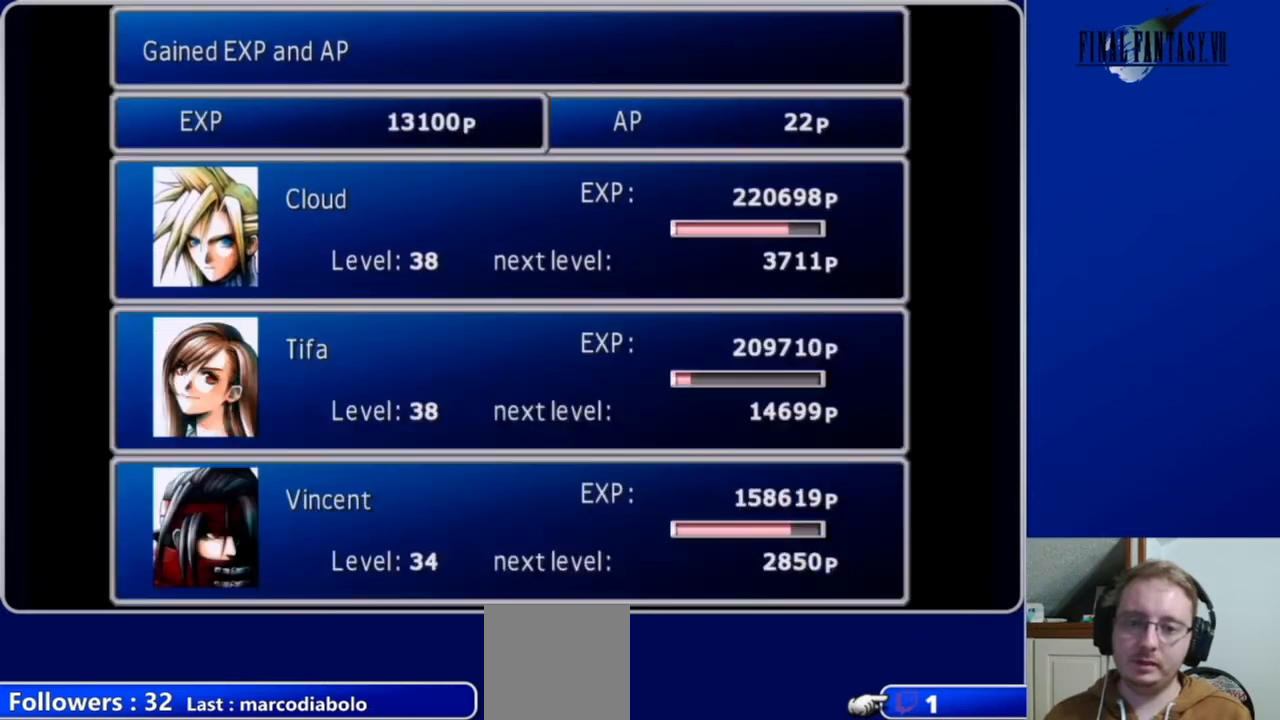
Gameplay with a controller (Xbox layout); each line is a JSON object with the inputs held at the frame after it. "events" lists button and stick changes between this image and that frame as [ms after this image, input, new state], when the widget could be followed in between.
{"buttons": ["A"], "left_stick": "center", "right_stick": "center", "events": [[467, "A", "down"]]}
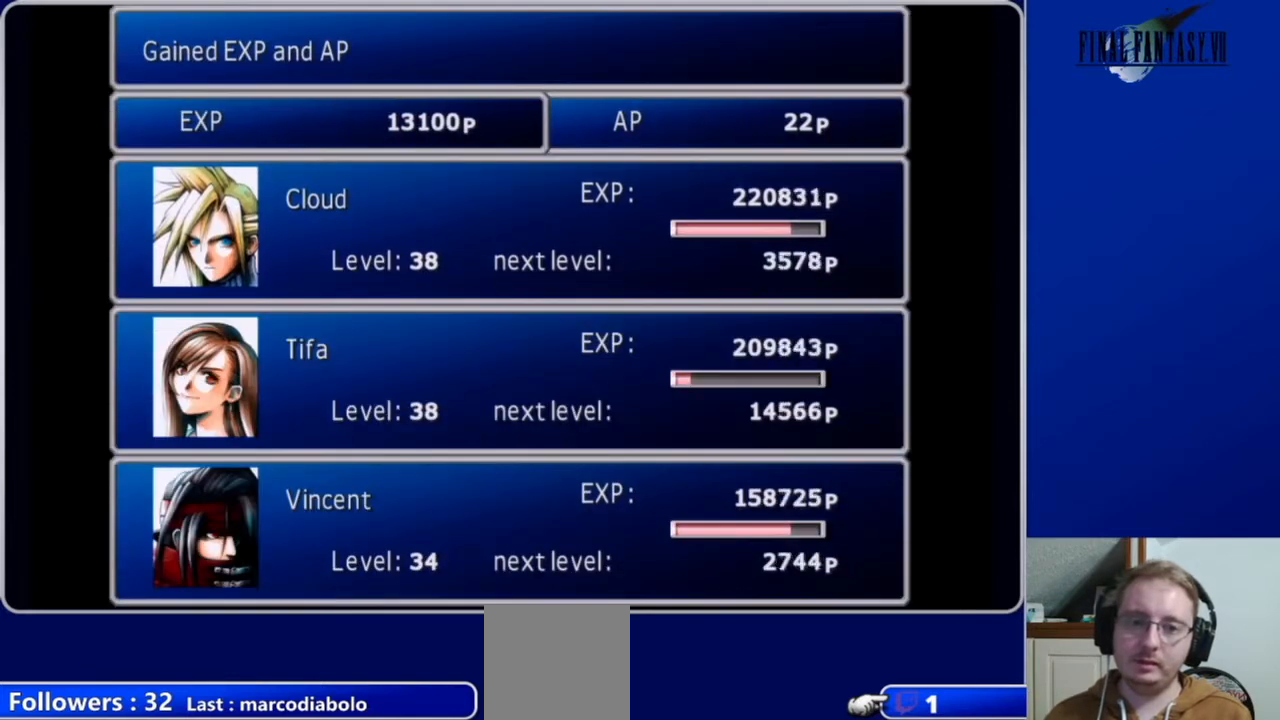
{"buttons": [], "left_stick": "center", "right_stick": "center", "events": [[100, "A", "up"]]}
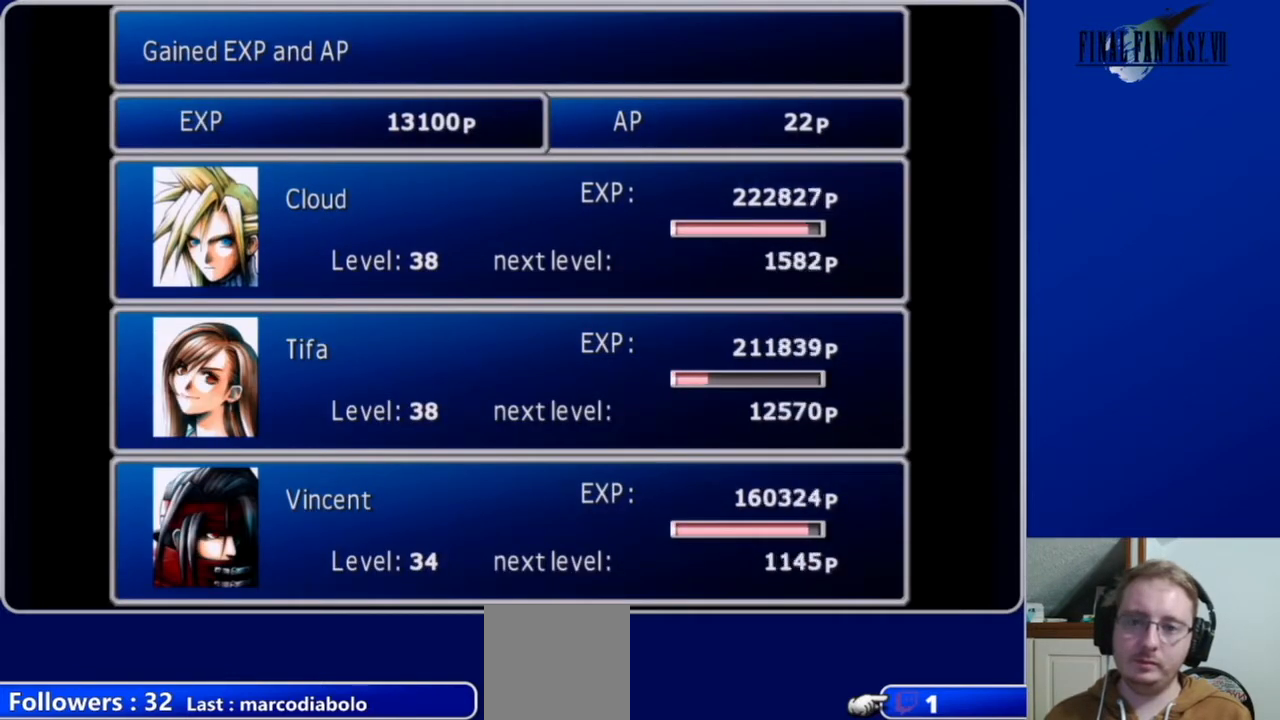
{"buttons": [], "left_stick": "center", "right_stick": "center", "events": []}
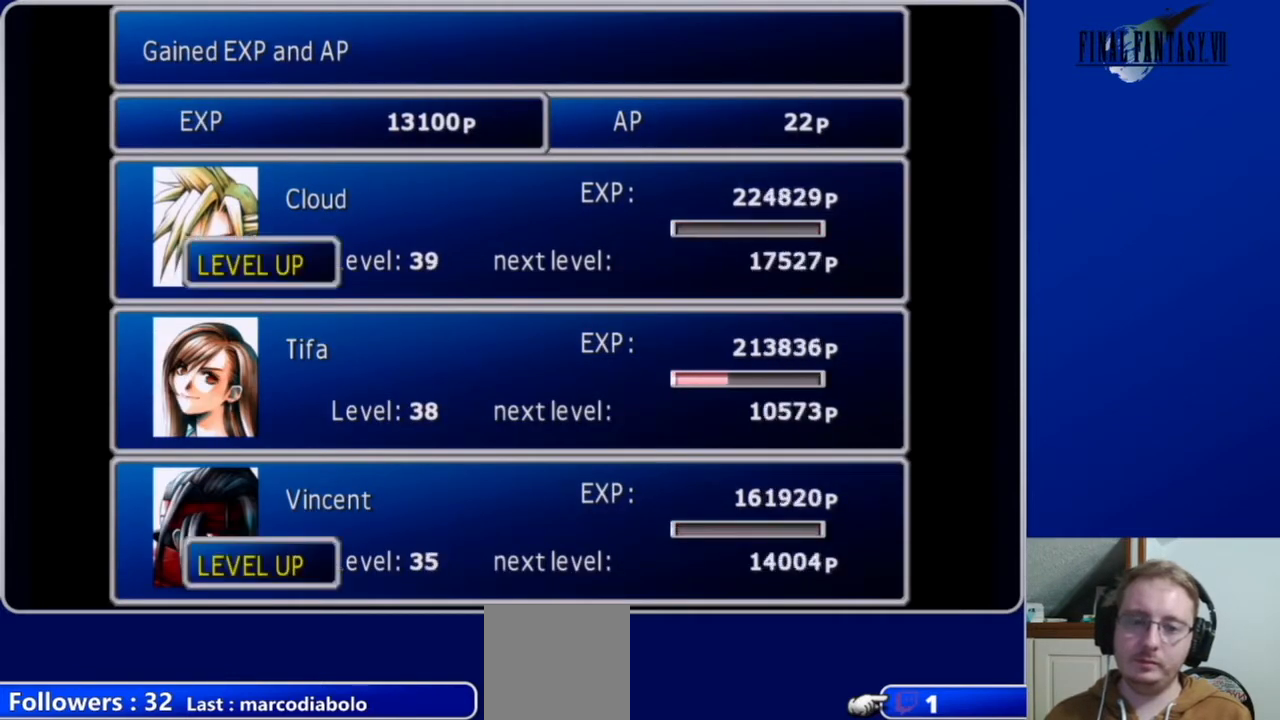
{"buttons": [], "left_stick": "center", "right_stick": "center", "events": []}
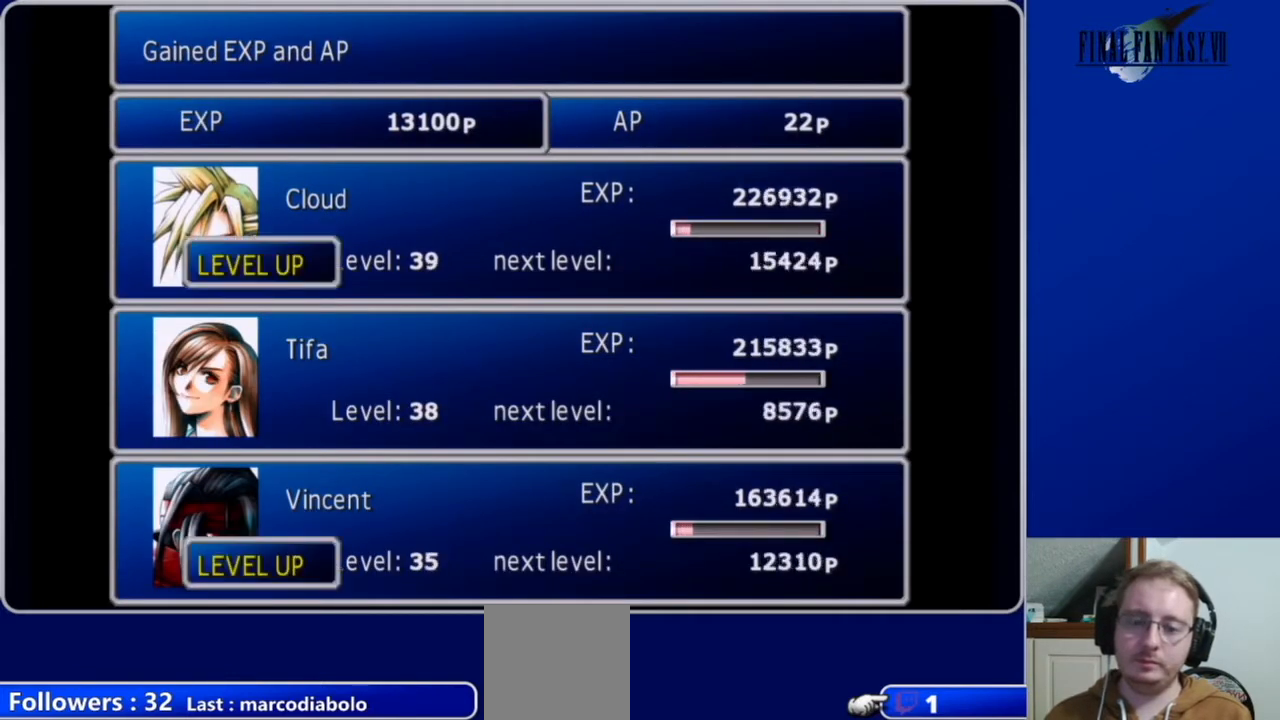
{"buttons": [], "left_stick": "center", "right_stick": "center", "events": []}
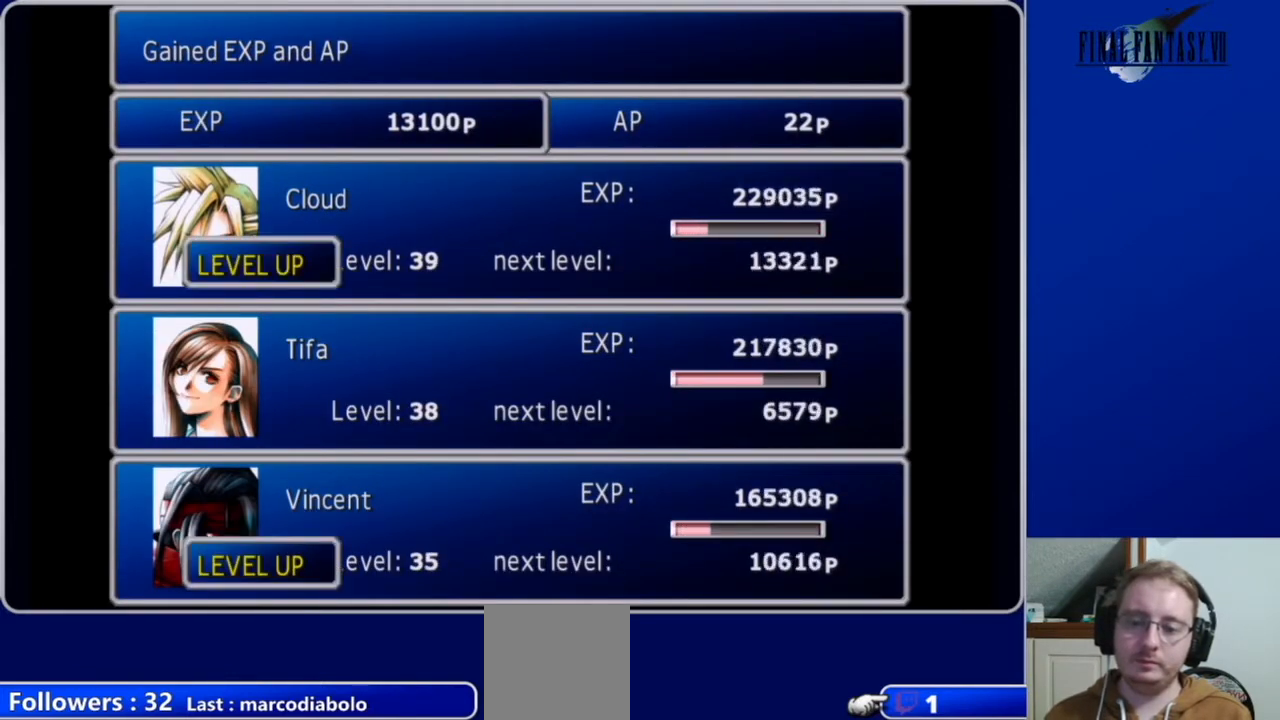
{"buttons": [], "left_stick": "center", "right_stick": "center", "events": []}
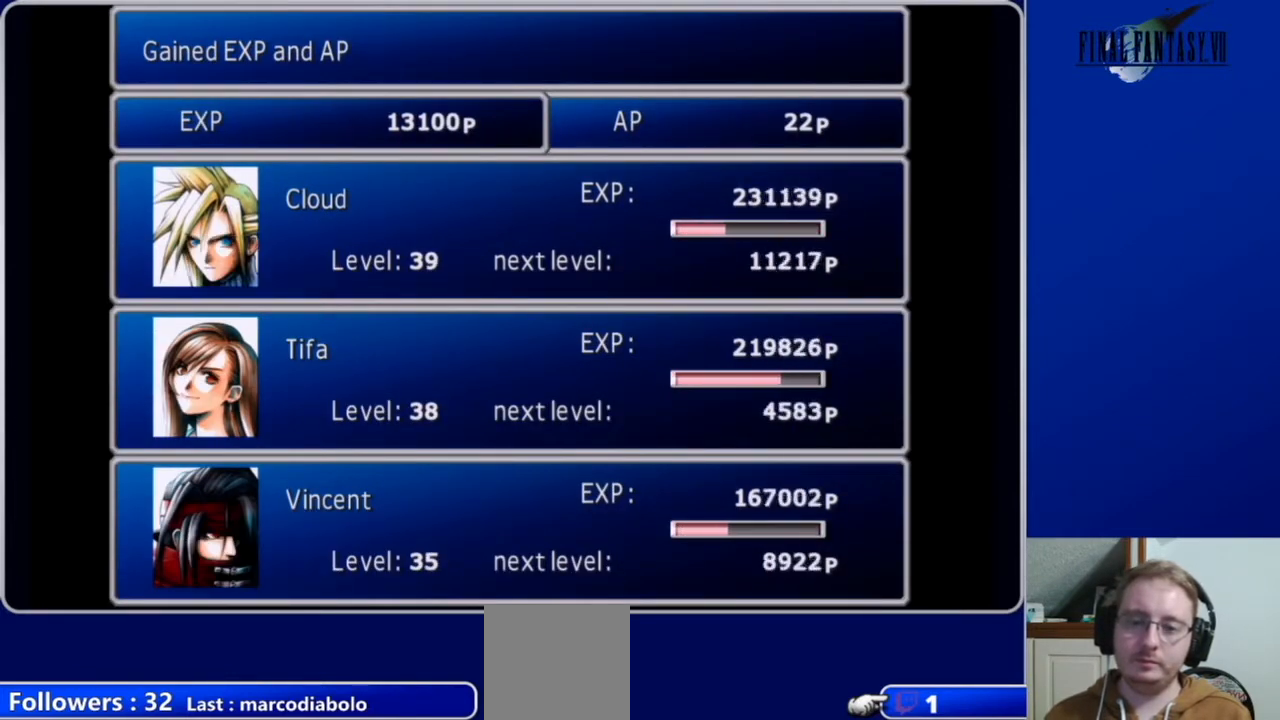
{"buttons": [], "left_stick": "center", "right_stick": "center", "events": []}
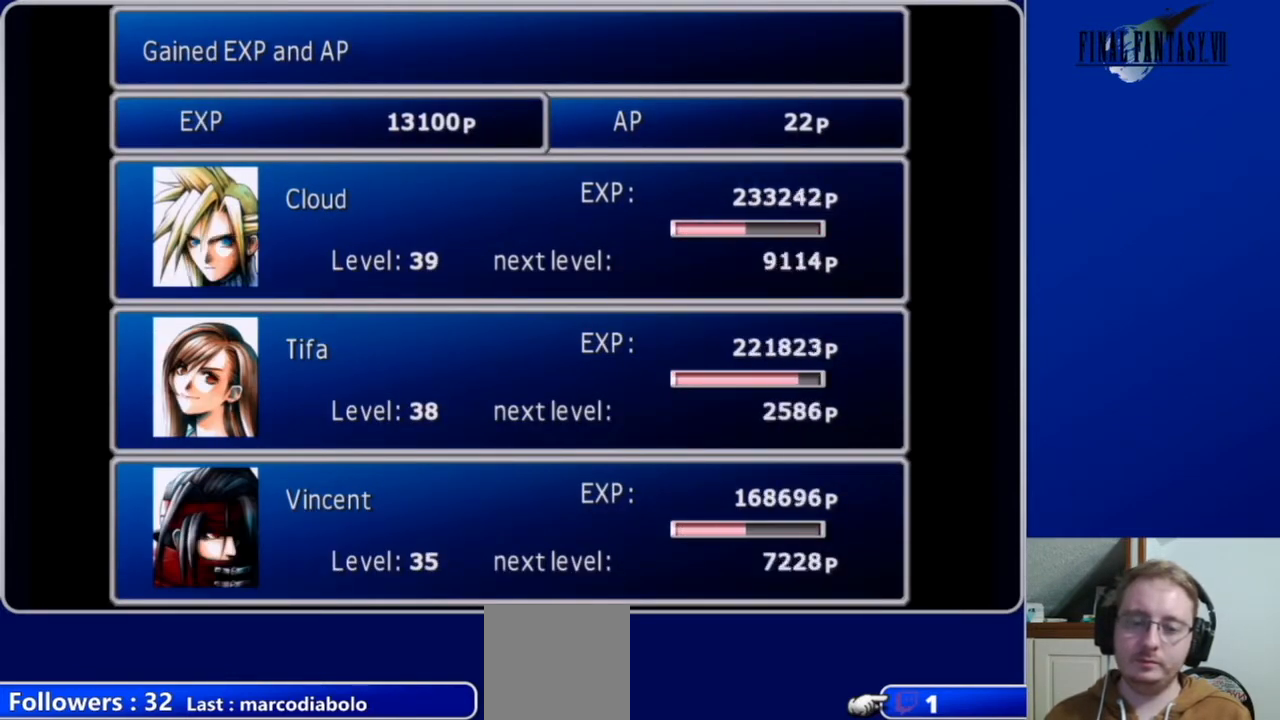
{"buttons": [], "left_stick": "center", "right_stick": "center", "events": []}
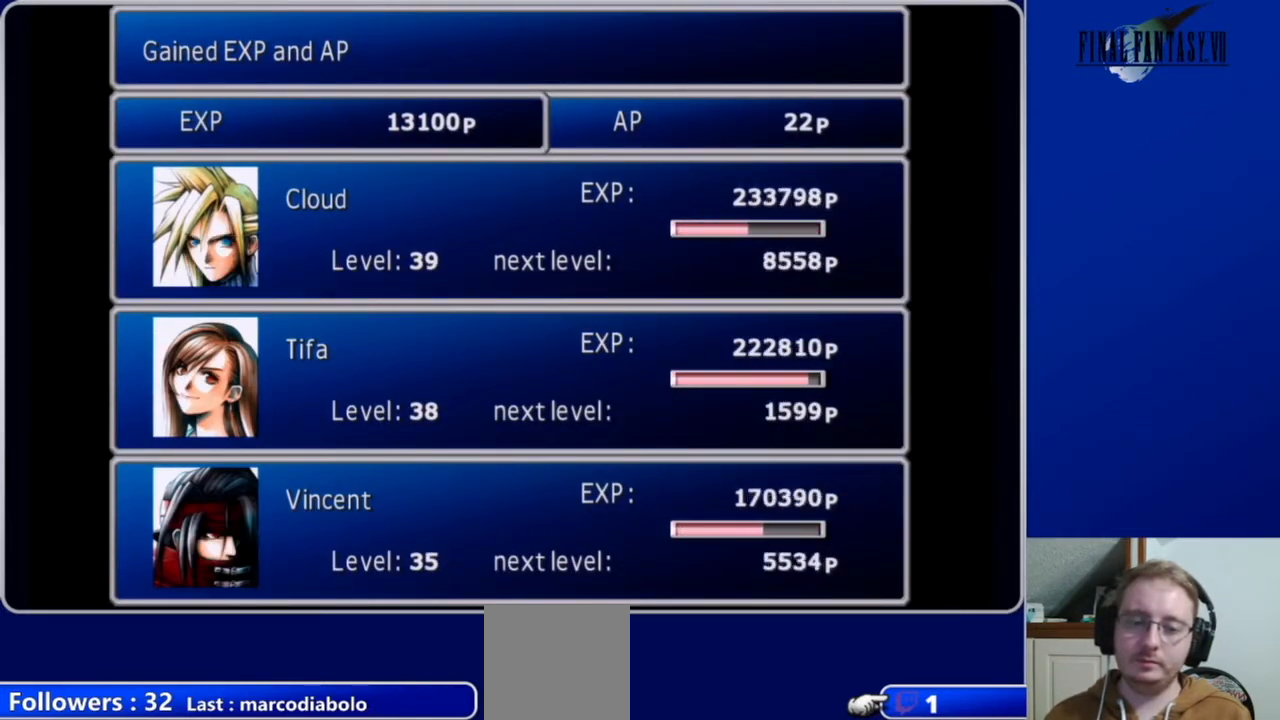
{"buttons": [], "left_stick": "center", "right_stick": "center", "events": []}
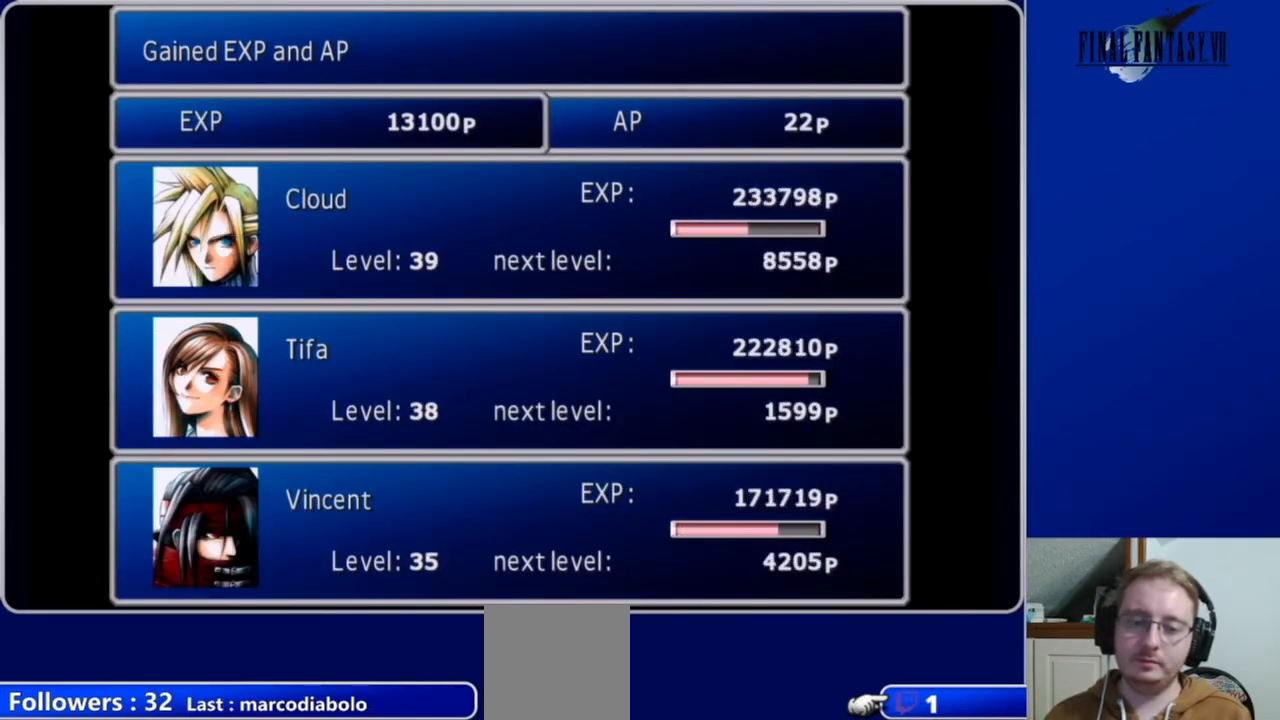
{"buttons": [], "left_stick": "center", "right_stick": "center", "events": []}
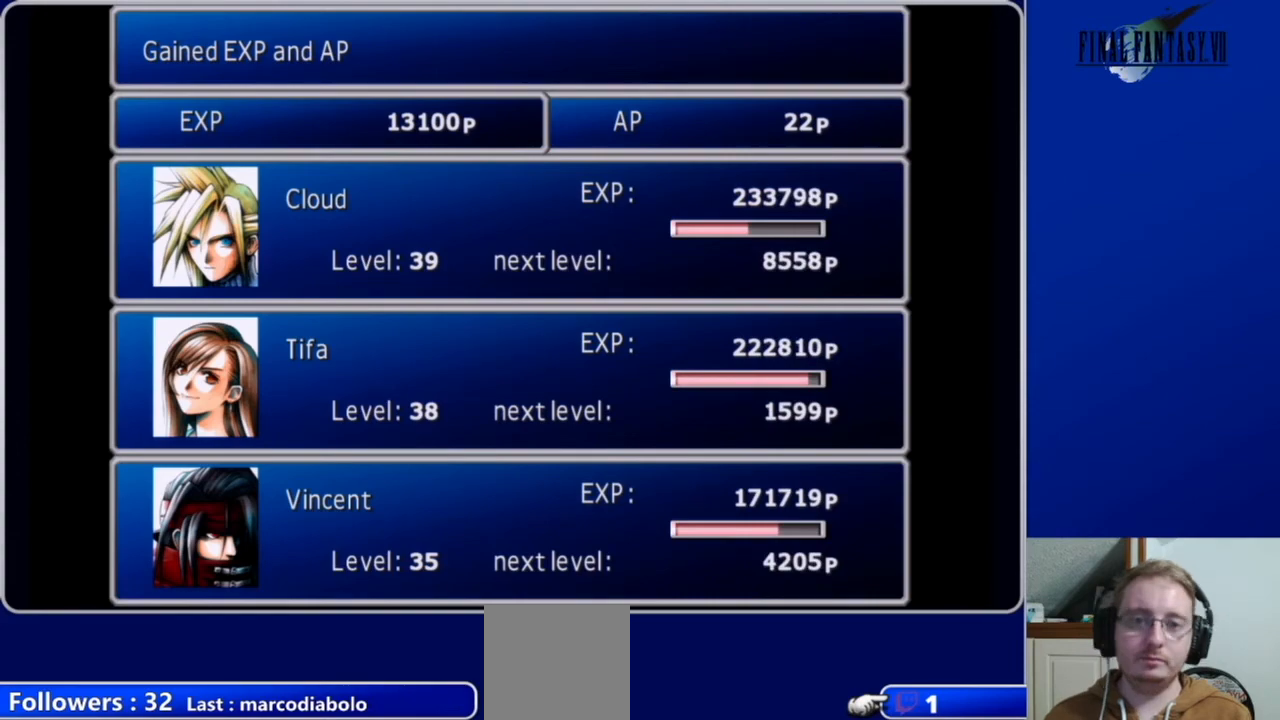
{"buttons": [], "left_stick": "center", "right_stick": "center", "events": []}
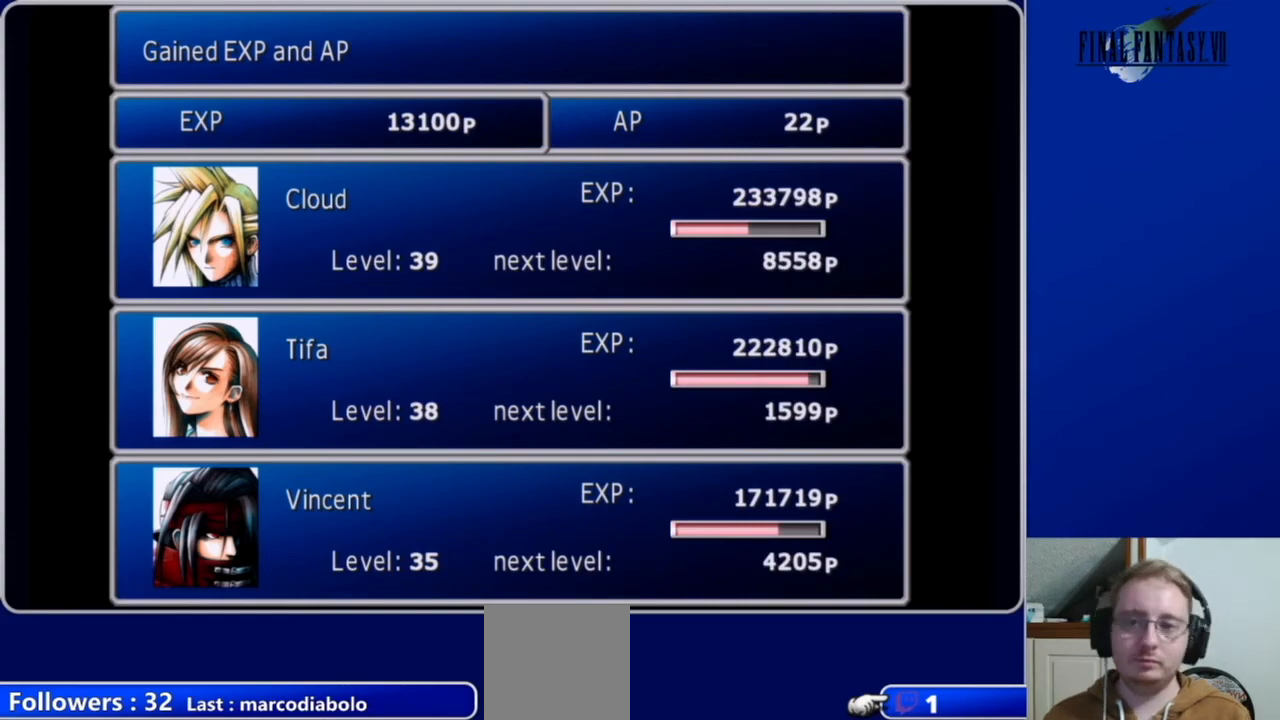
{"buttons": [], "left_stick": "center", "right_stick": "center", "events": [[333, "A", "down"], [400, "A", "up"]]}
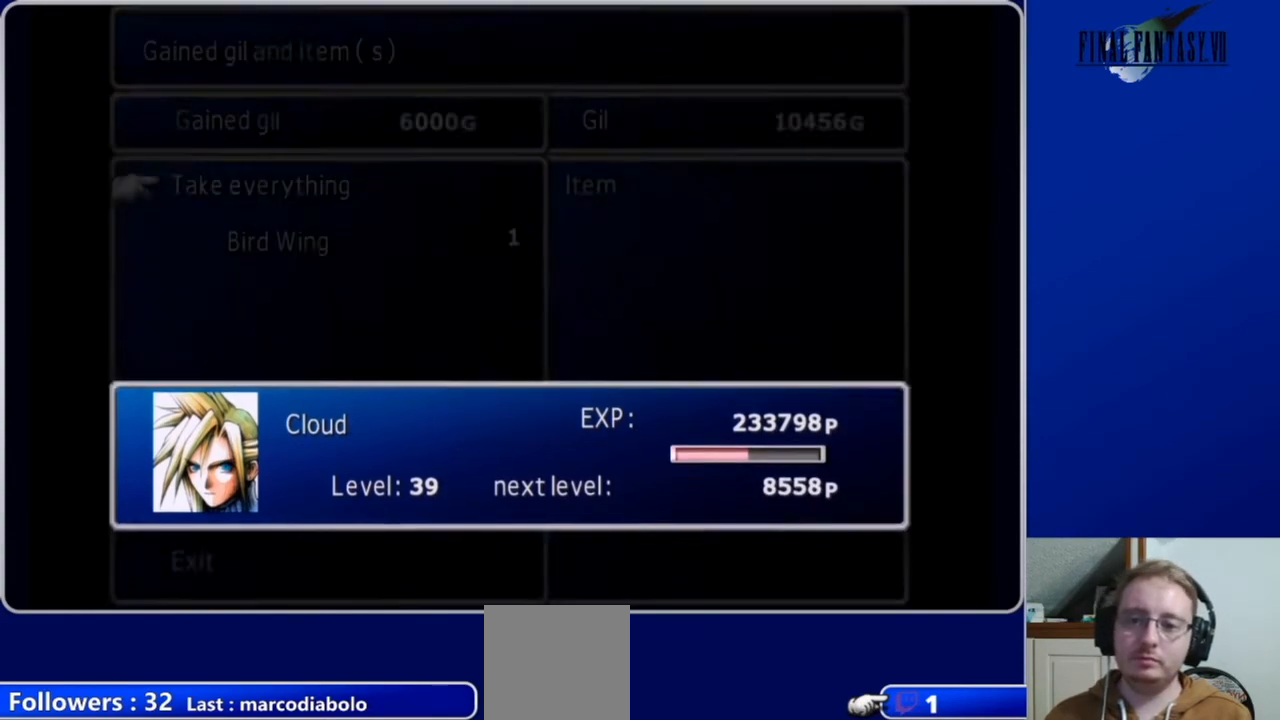
{"buttons": [], "left_stick": "center", "right_stick": "center", "events": []}
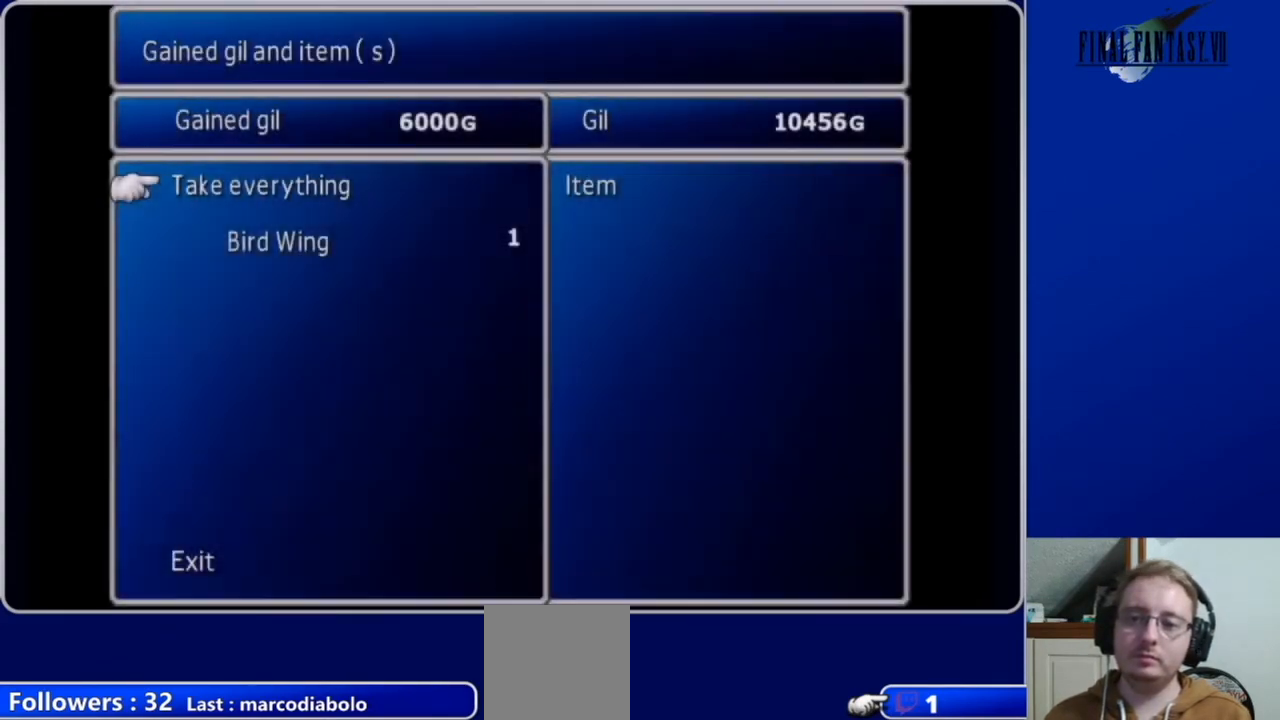
{"buttons": [], "left_stick": "center", "right_stick": "center", "events": [[200, "B", "down"], [333, "B", "up"]]}
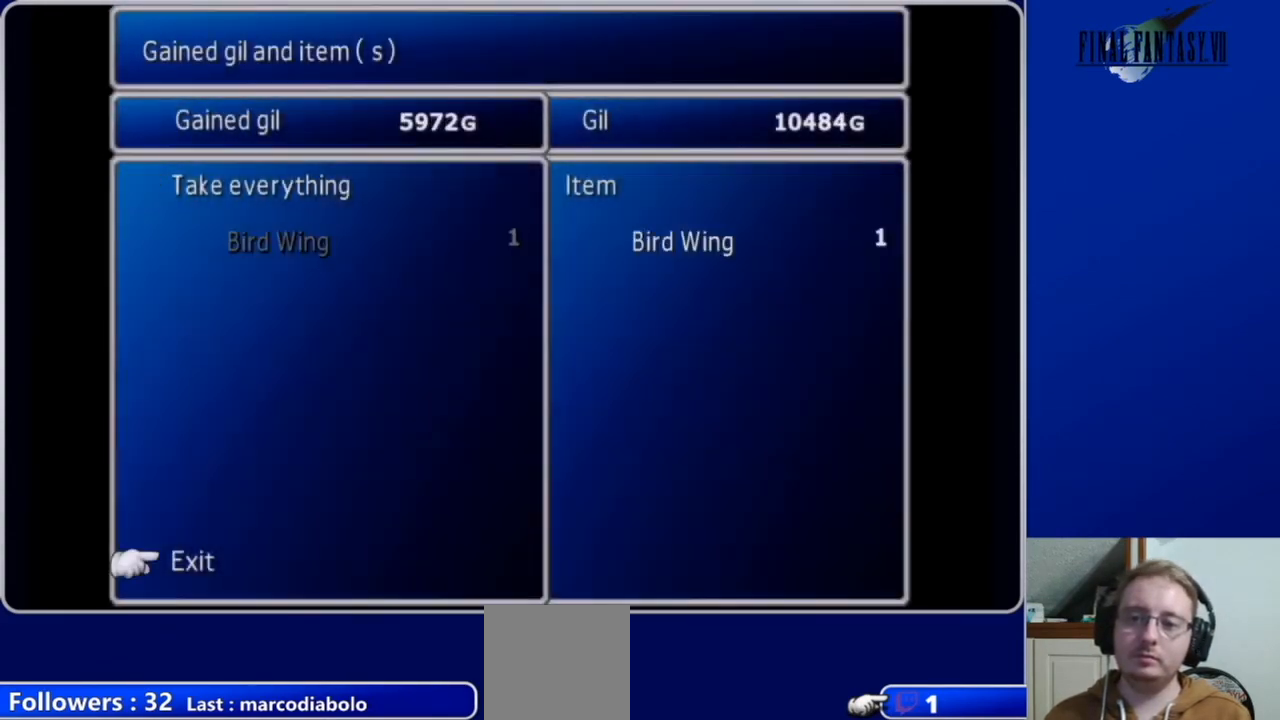
{"buttons": [], "left_stick": "center", "right_stick": "center", "events": [[167, "B", "down"], [300, "B", "up"]]}
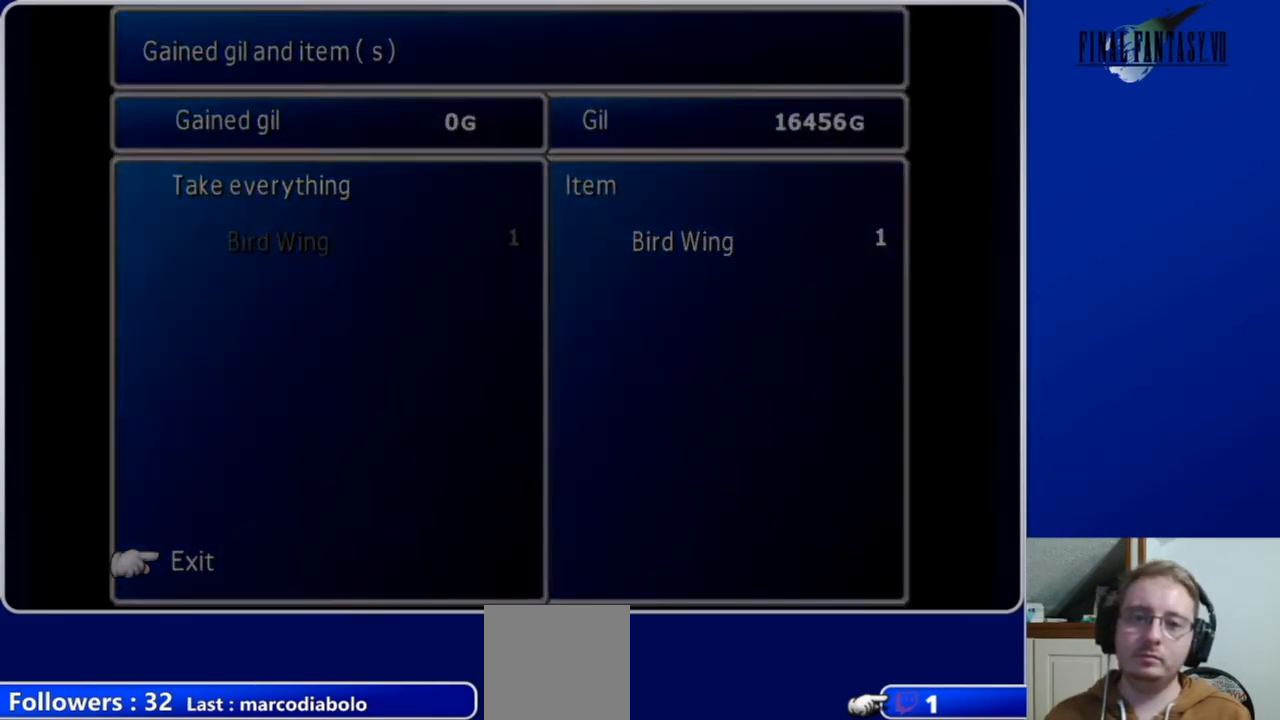
{"buttons": [], "left_stick": "center", "right_stick": "center", "events": []}
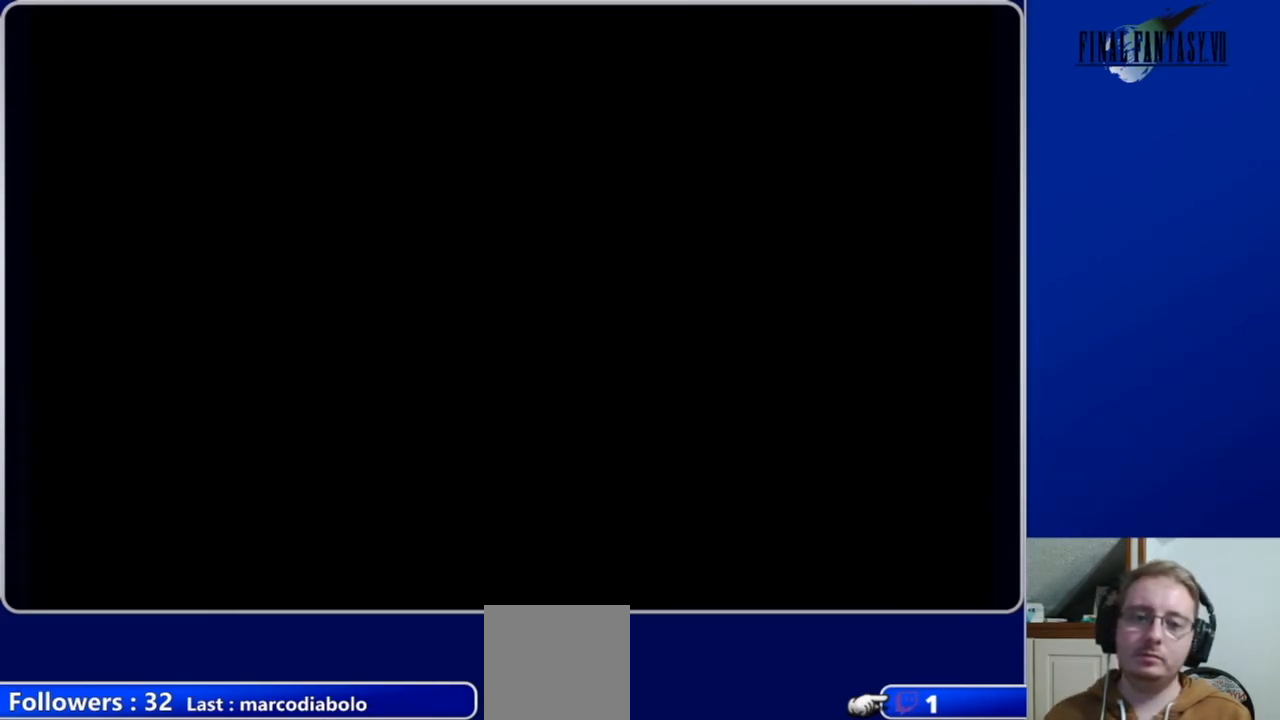
{"buttons": [], "left_stick": "center", "right_stick": "center", "events": []}
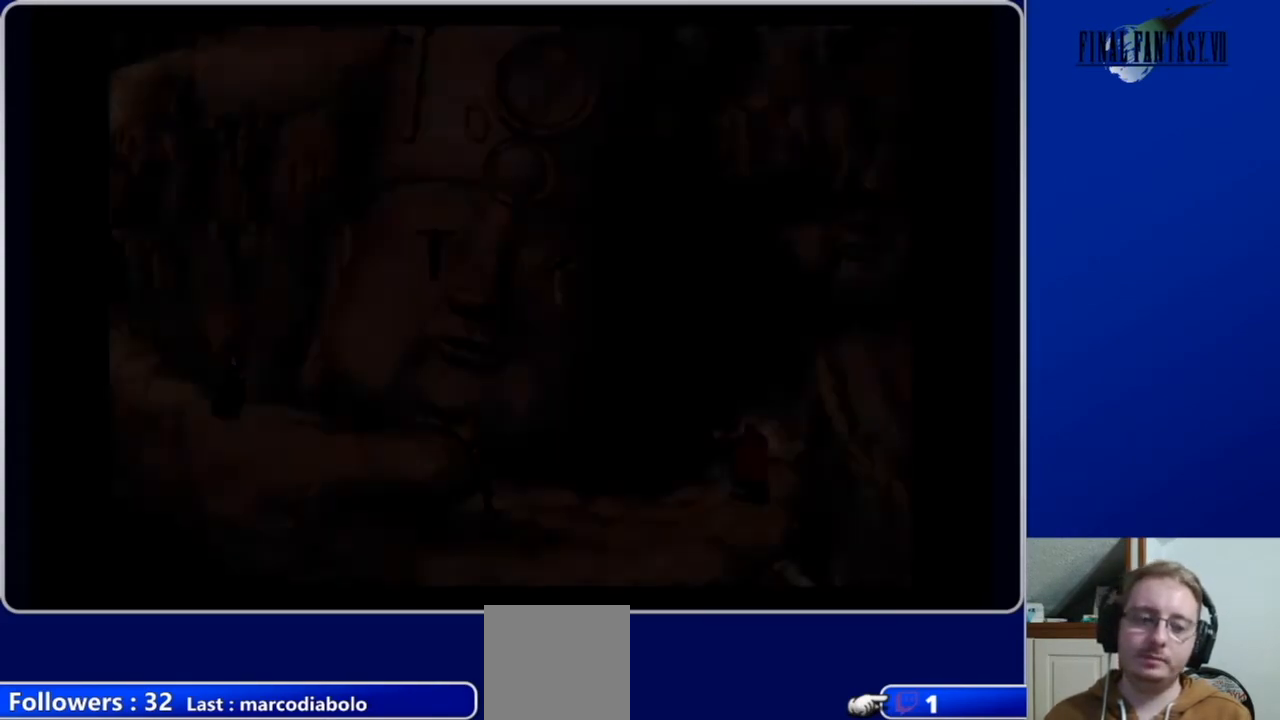
{"buttons": [], "left_stick": "center", "right_stick": "center", "events": []}
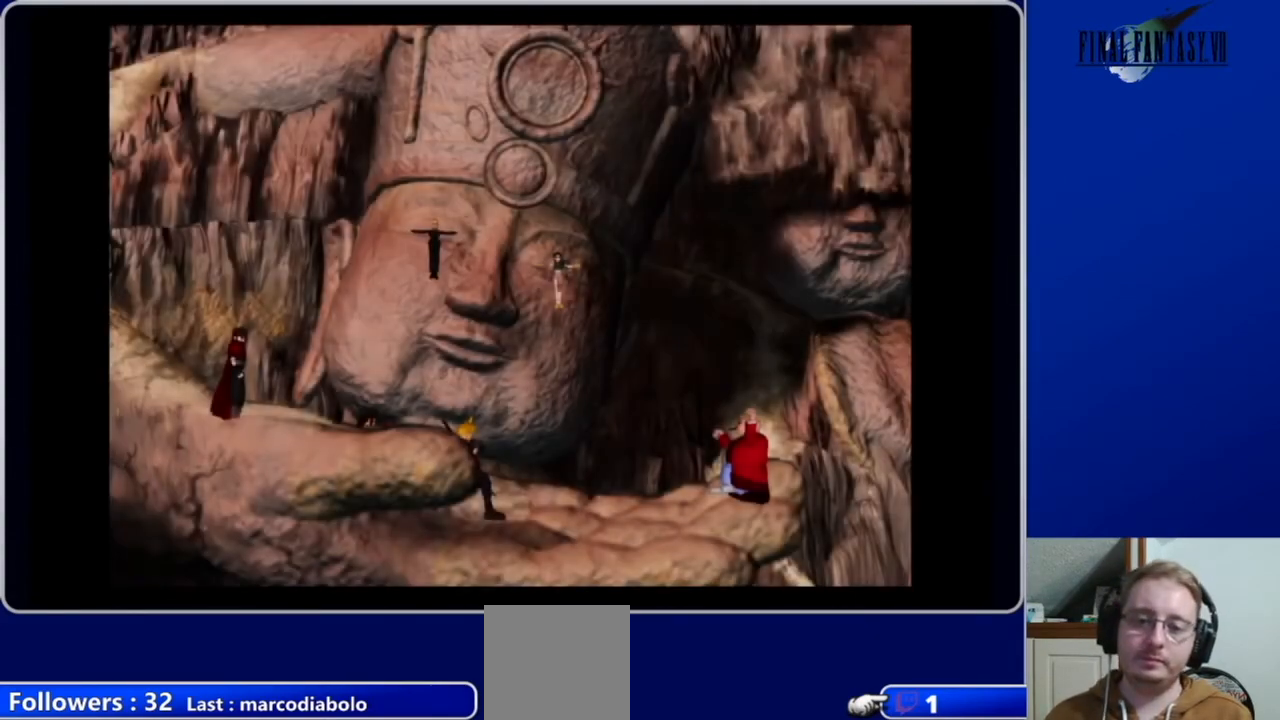
{"buttons": [], "left_stick": "center", "right_stick": "center", "events": []}
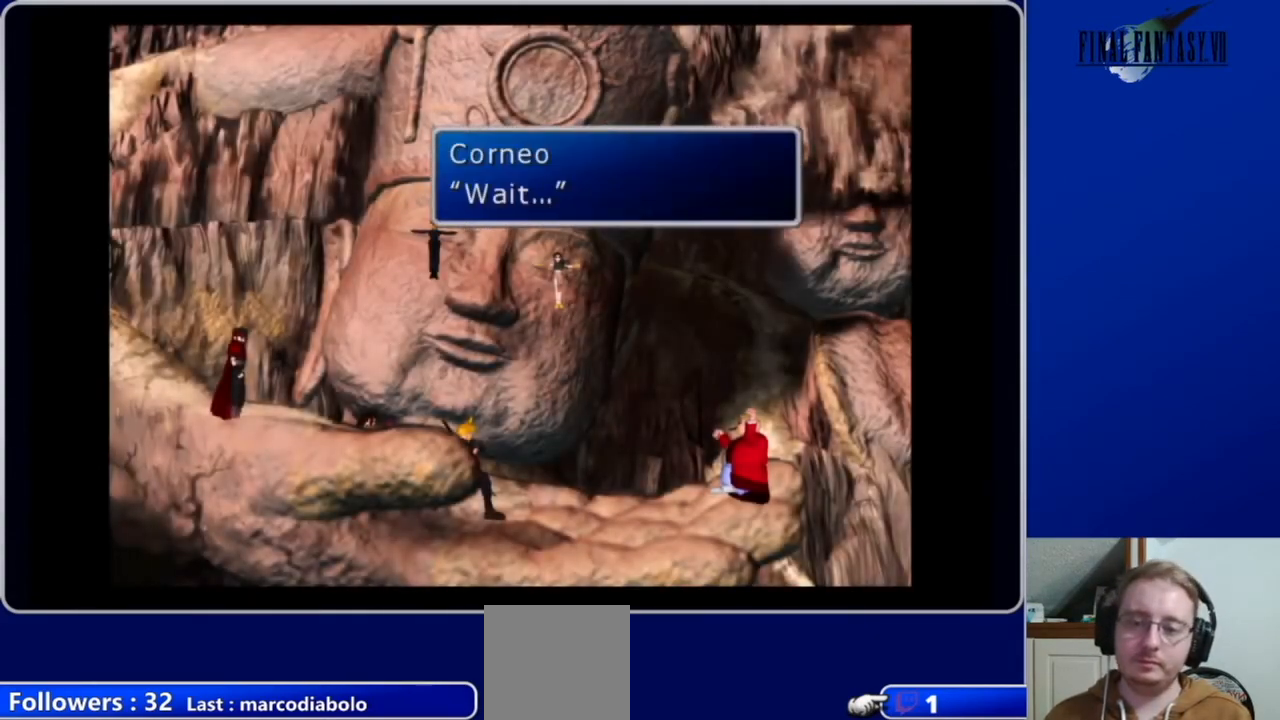
{"buttons": [], "left_stick": "center", "right_stick": "center", "events": []}
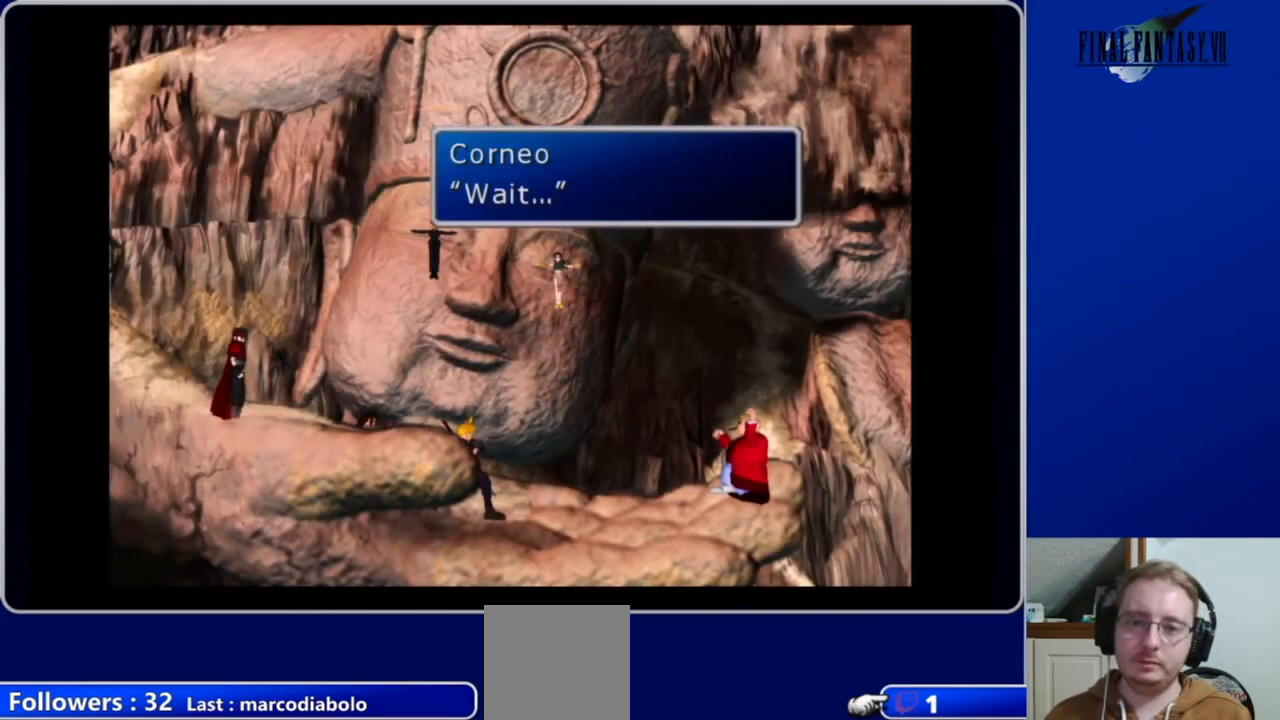
{"buttons": ["B"], "left_stick": "center", "right_stick": "center", "events": [[400, "B", "down"]]}
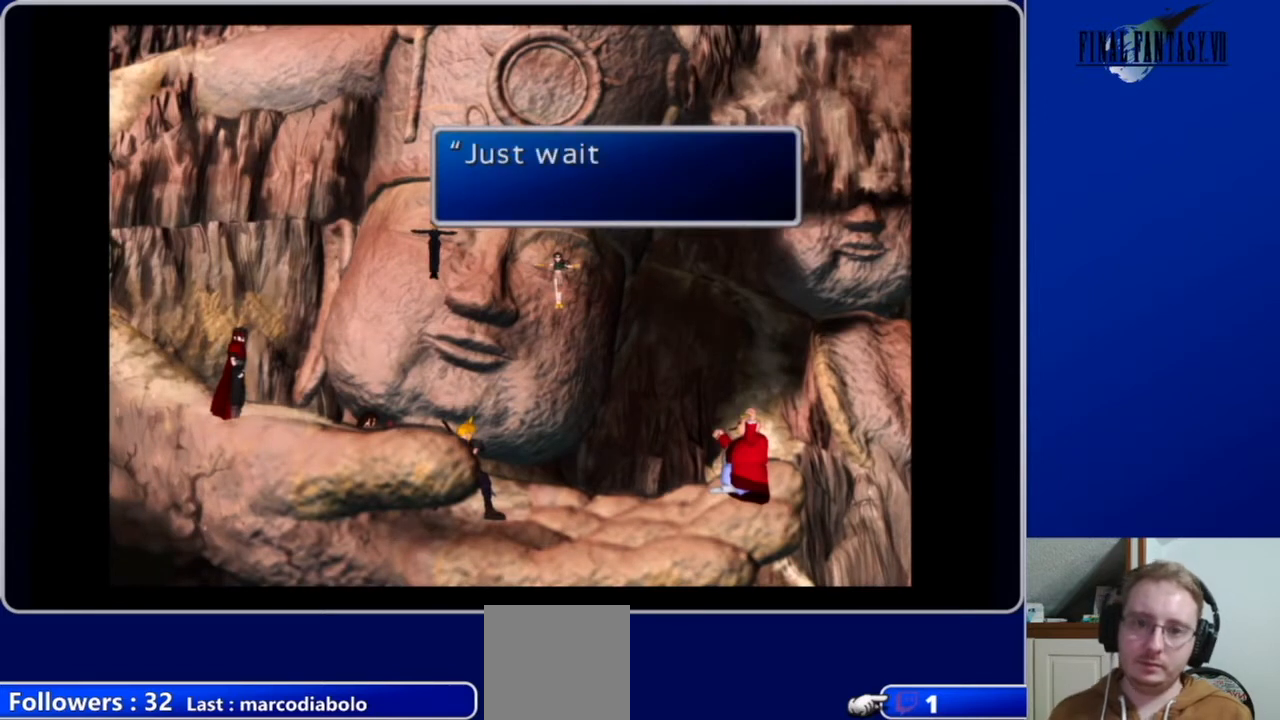
{"buttons": [], "left_stick": "center", "right_stick": "center", "events": [[33, "B", "up"]]}
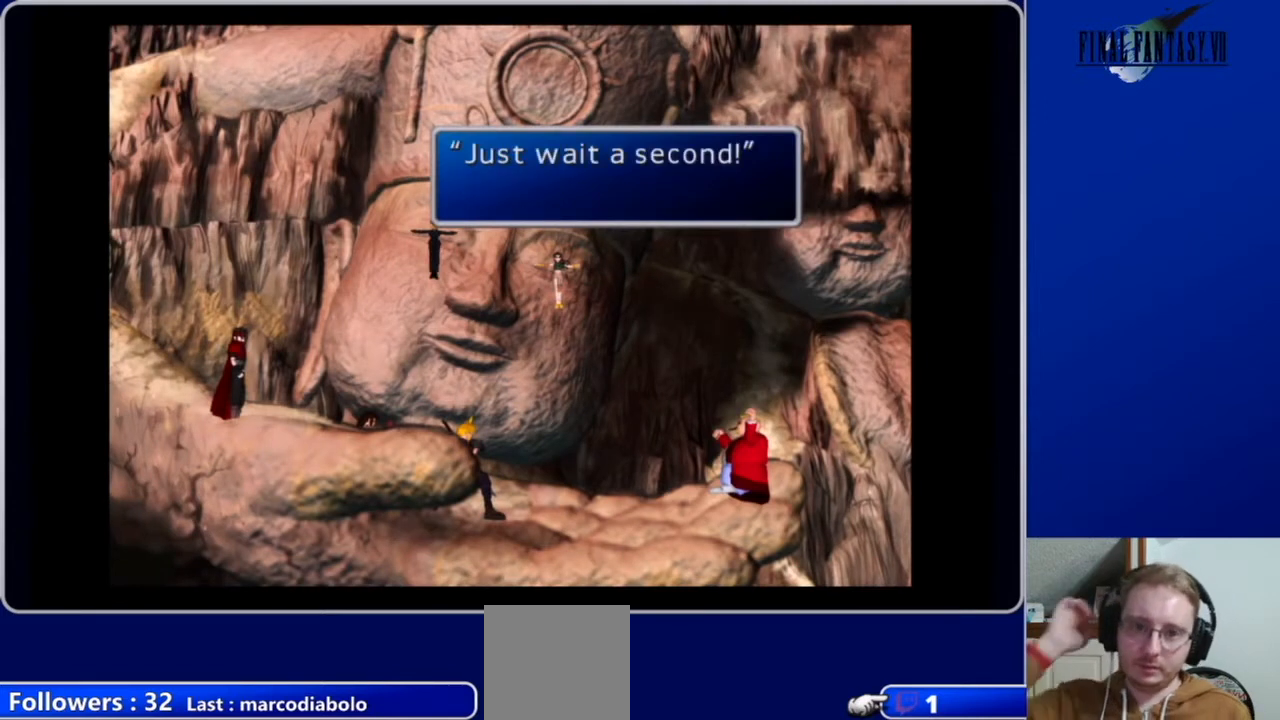
{"buttons": [], "left_stick": "center", "right_stick": "center", "events": [[367, "B", "down"], [500, "B", "up"]]}
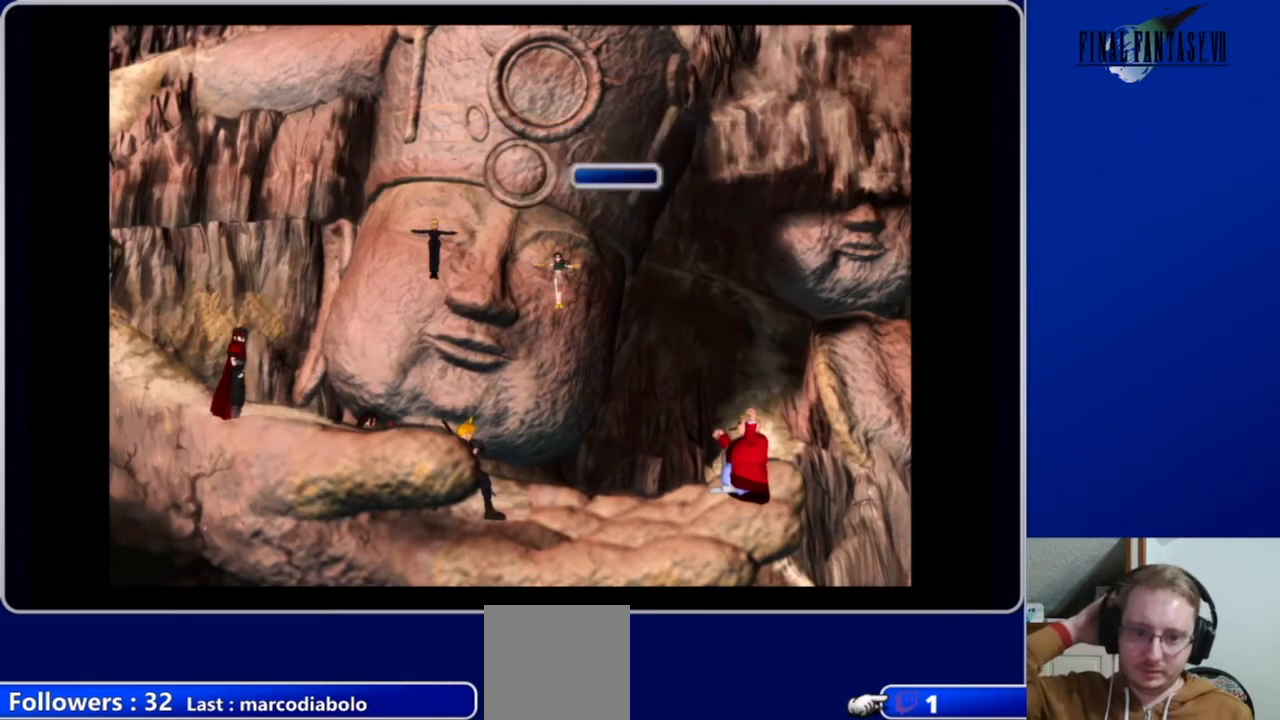
{"buttons": [], "left_stick": "center", "right_stick": "center", "events": []}
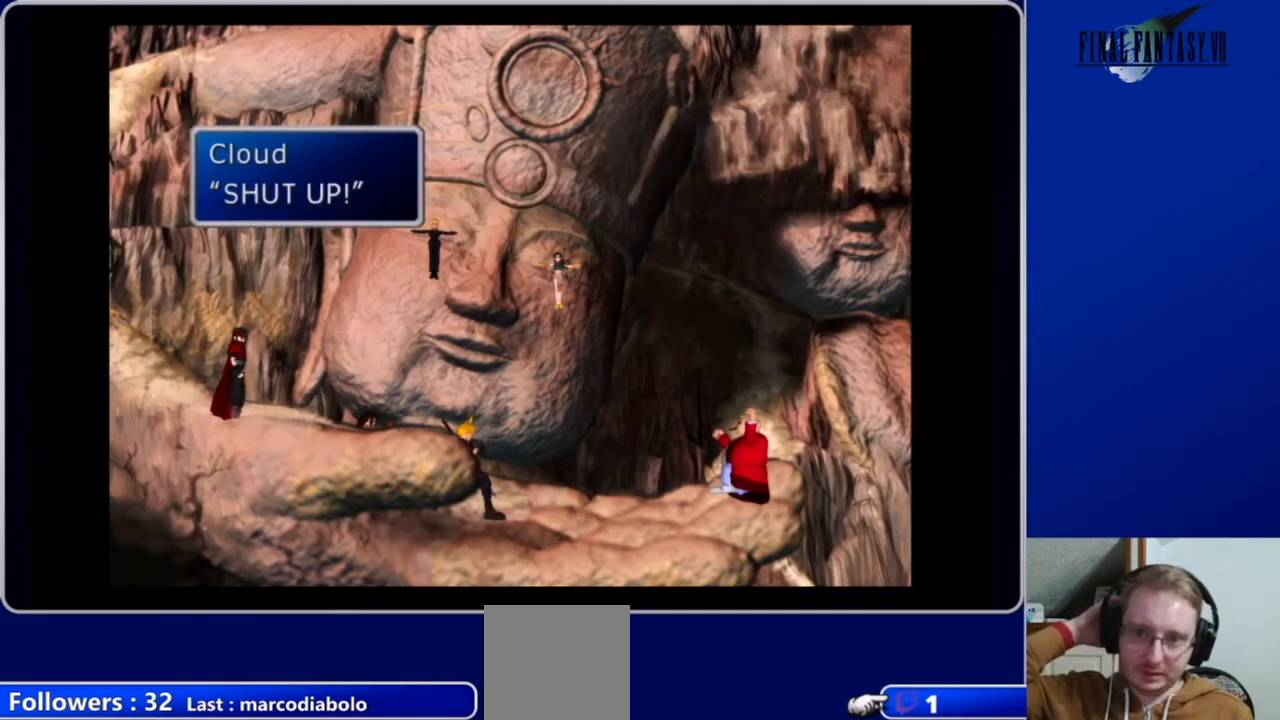
{"buttons": [], "left_stick": "center", "right_stick": "center", "events": [[367, "B", "down"], [467, "B", "up"]]}
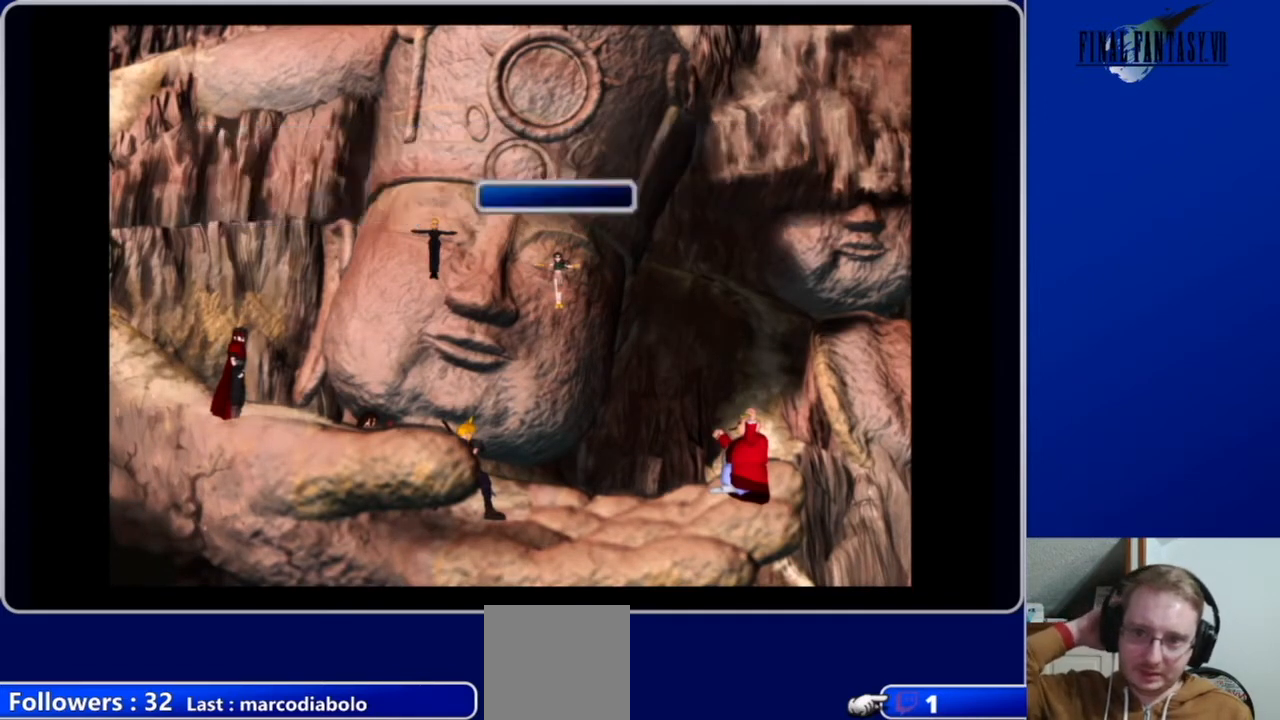
{"buttons": [], "left_stick": "center", "right_stick": "center", "events": []}
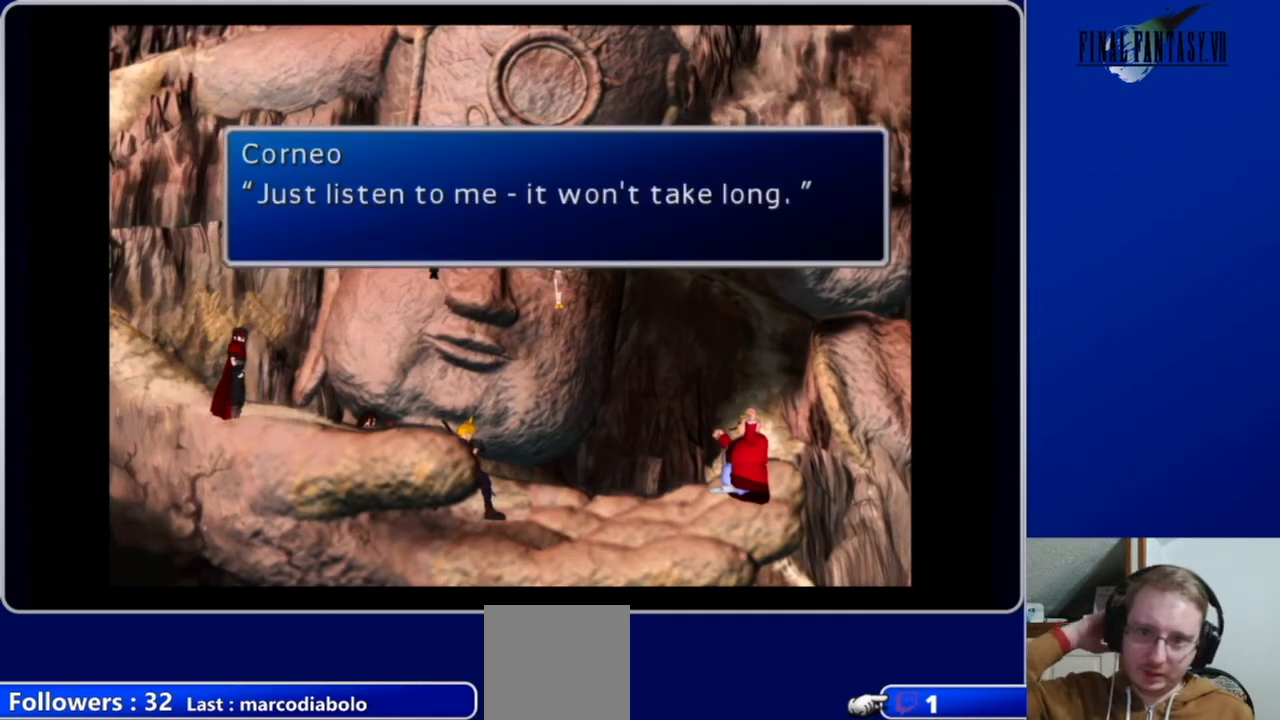
{"buttons": [], "left_stick": "center", "right_stick": "center", "events": []}
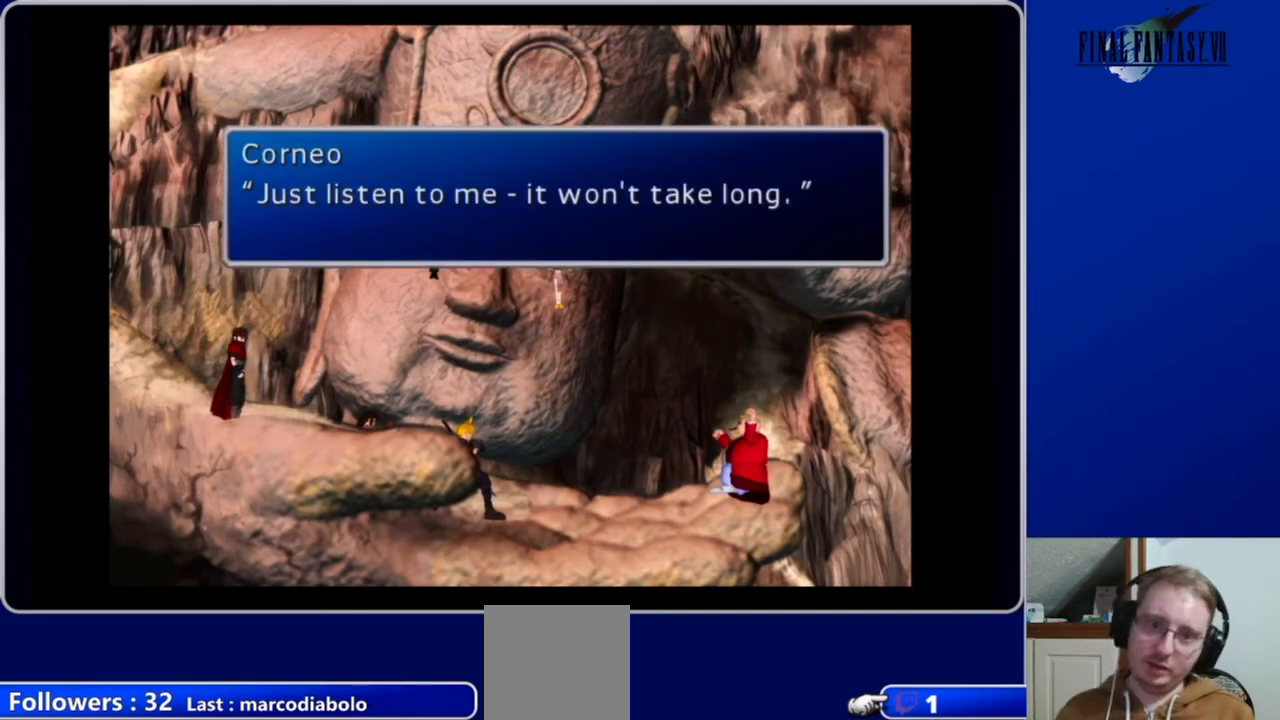
{"buttons": [], "left_stick": "center", "right_stick": "center", "events": []}
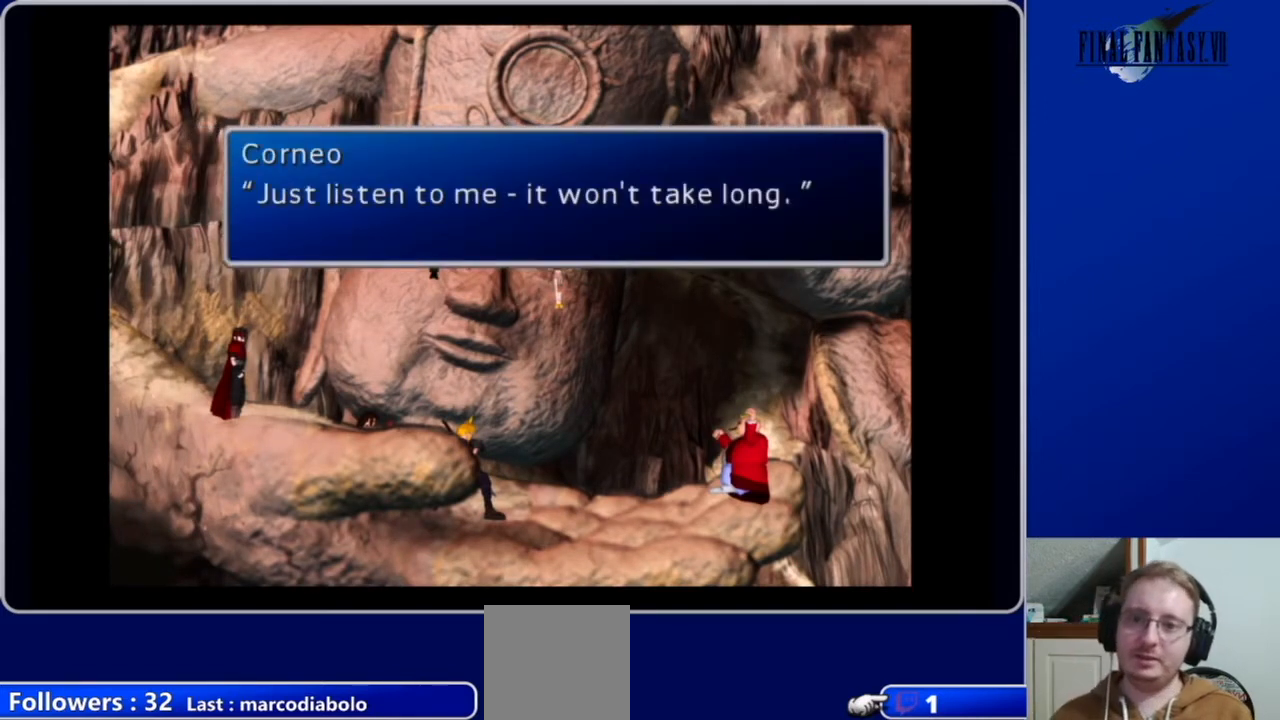
{"buttons": [], "left_stick": "center", "right_stick": "center", "events": [[233, "B", "down"], [300, "B", "up"]]}
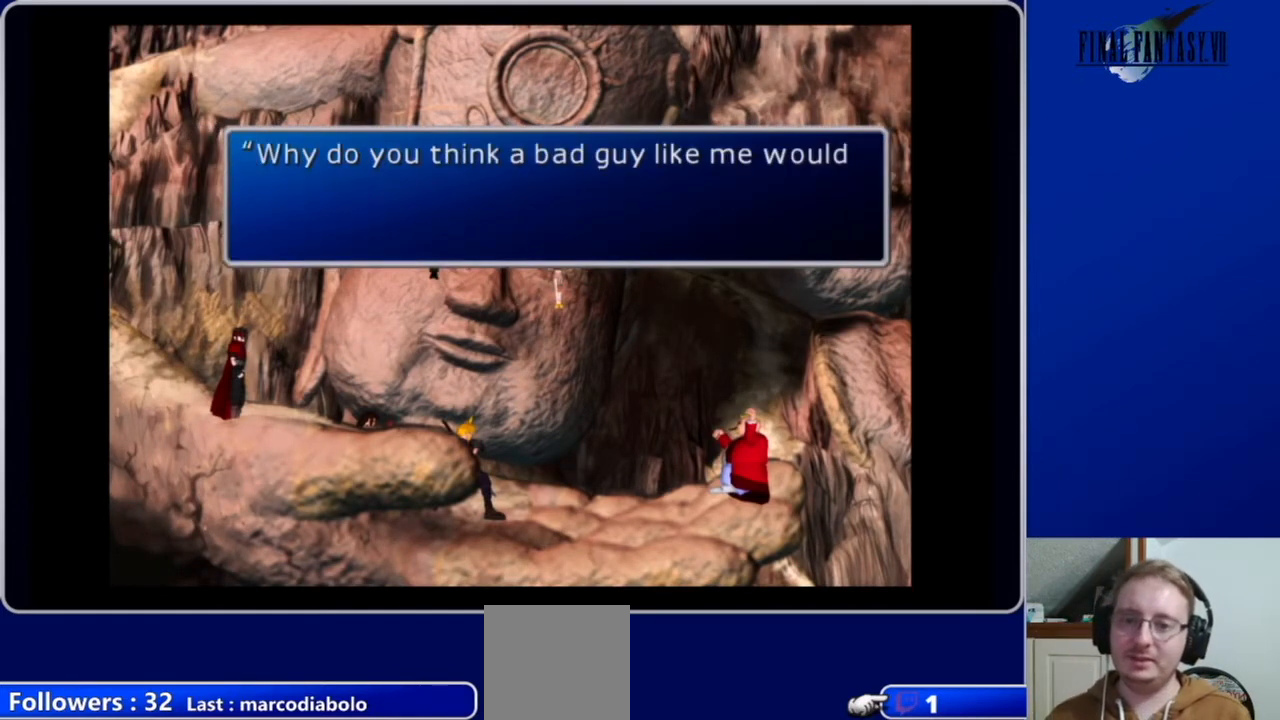
{"buttons": [], "left_stick": "center", "right_stick": "center", "events": []}
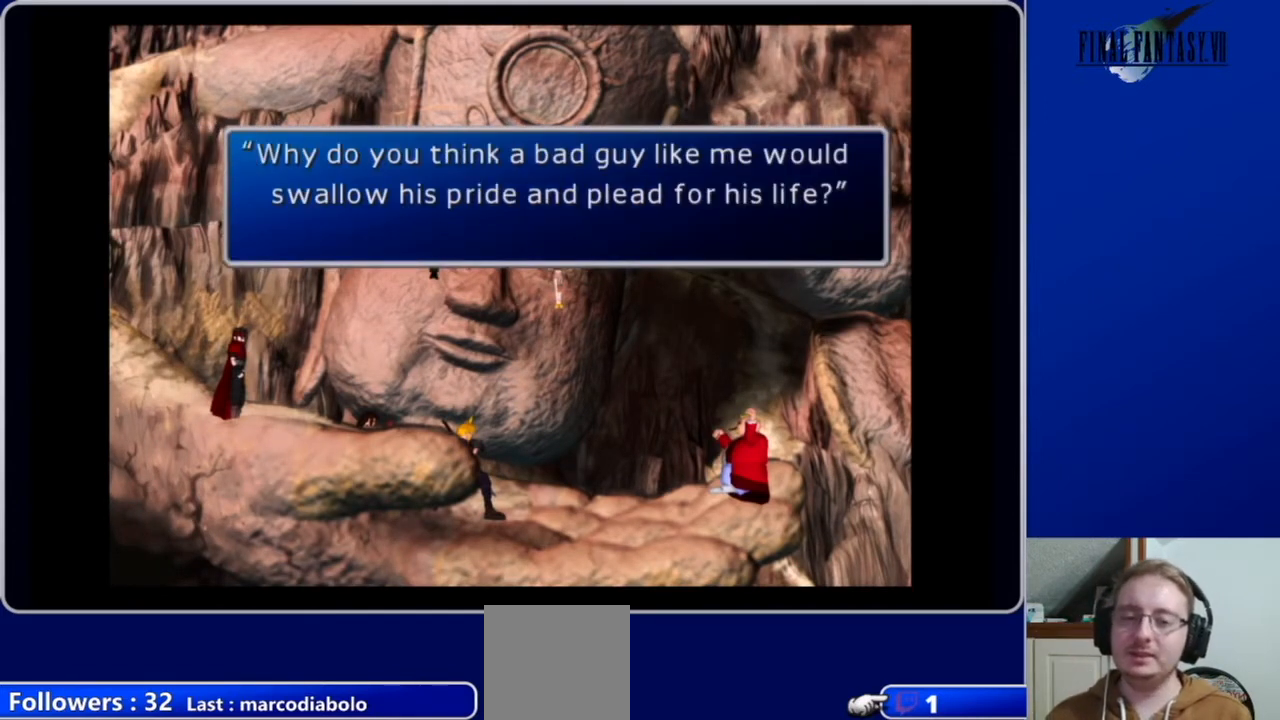
{"buttons": [], "left_stick": "center", "right_stick": "center", "events": []}